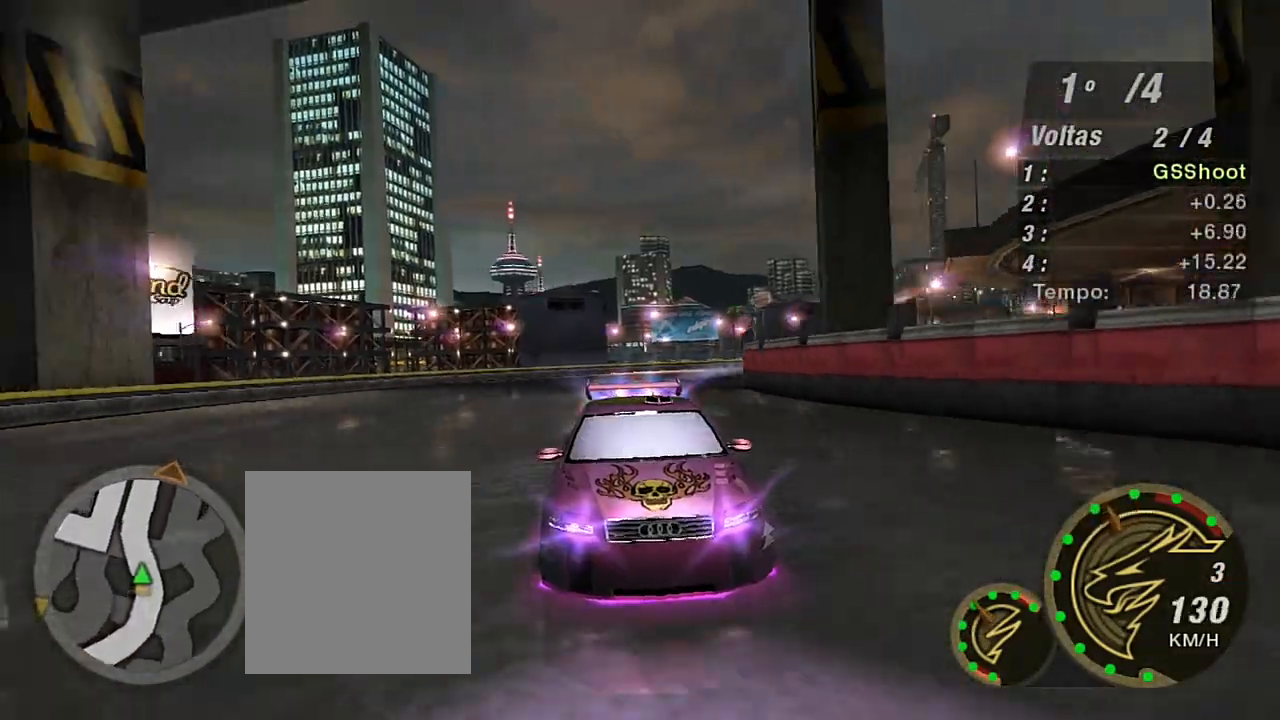
Gameplay with a controller (Xbox layout); each line is a JSON object with the inputs held at the frame after it. "events" lists button and stick changes between this image and that frame as [ms after this image, input, new state], when the widget could be followed in between. Not read: L3.
{"buttons": ["R2"], "left_stick": "up-right", "right_stick": "center", "events": [[300, "R3", "up"], [367, "left_stick", "up-right"]]}
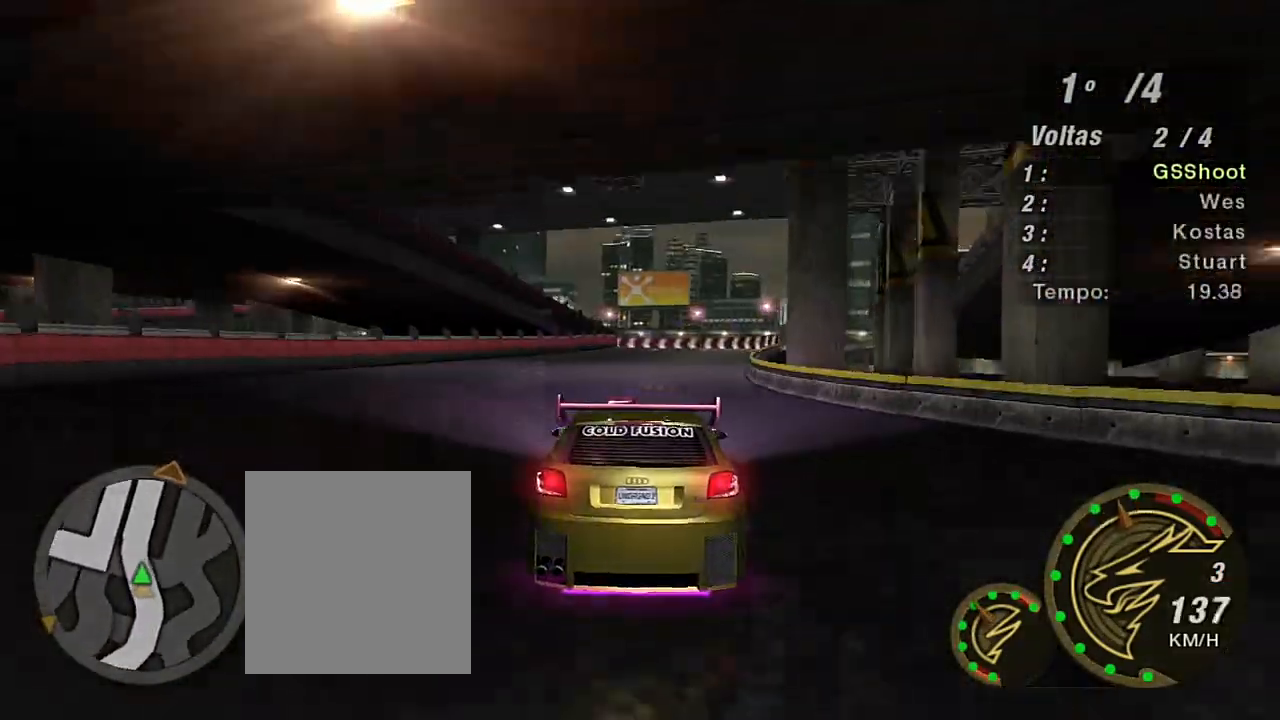
{"buttons": ["R2"], "left_stick": "center", "right_stick": "center", "events": [[33, "left_stick", "center"], [233, "left_stick", "right"], [300, "left_stick", "up-right"], [500, "left_stick", "center"]]}
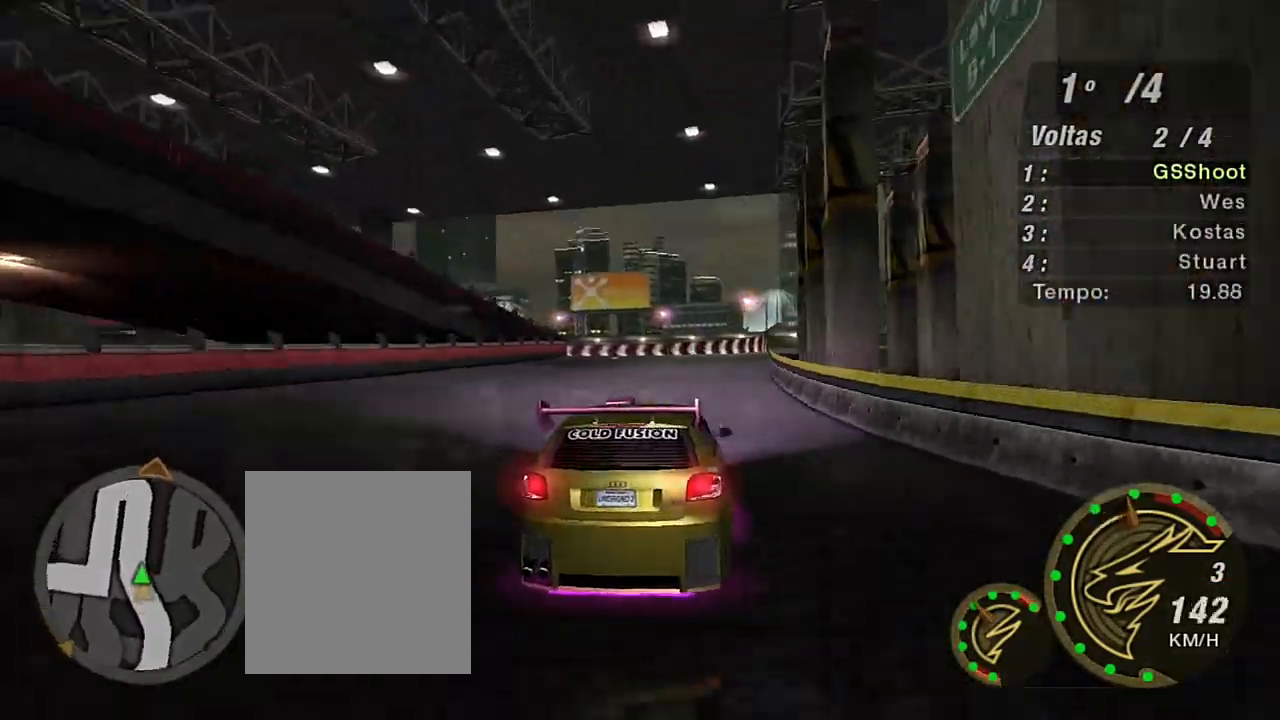
{"buttons": ["R2"], "left_stick": "center", "right_stick": "center", "events": []}
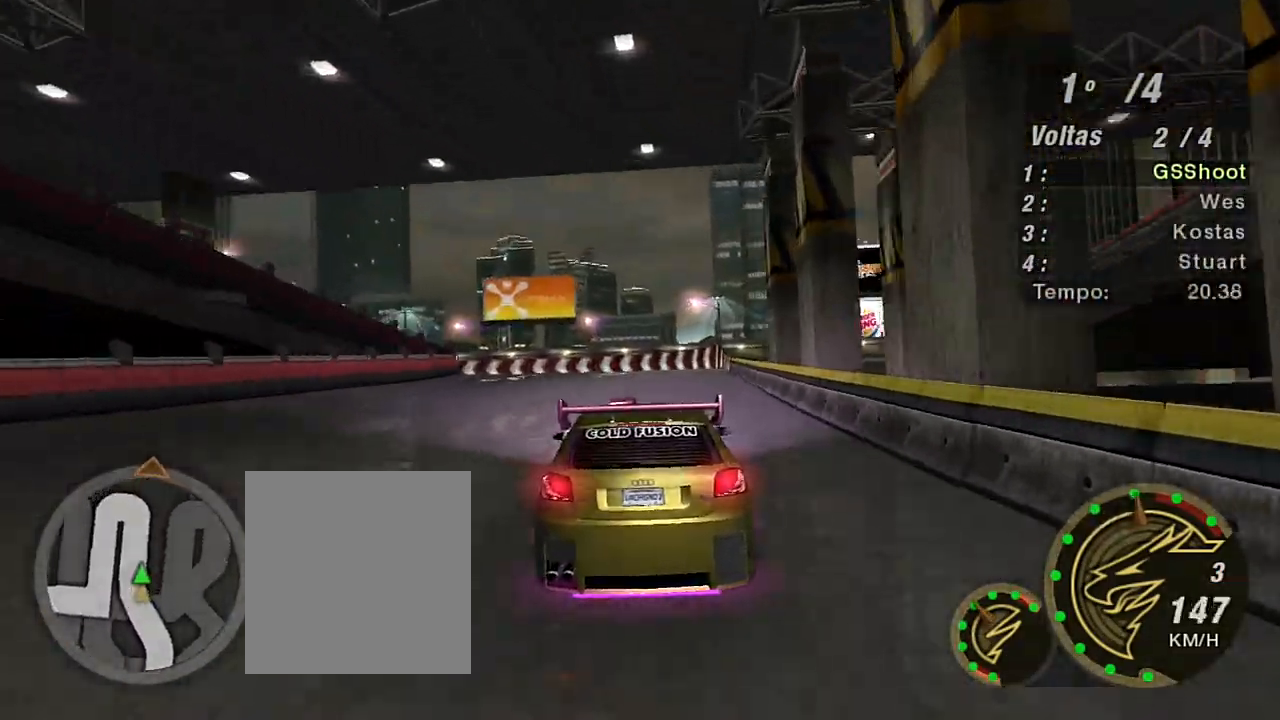
{"buttons": ["L2"], "left_stick": "center", "right_stick": "center", "events": [[133, "L2", "down"], [200, "R2", "up"], [200, "left_stick", "left"], [367, "left_stick", "center"]]}
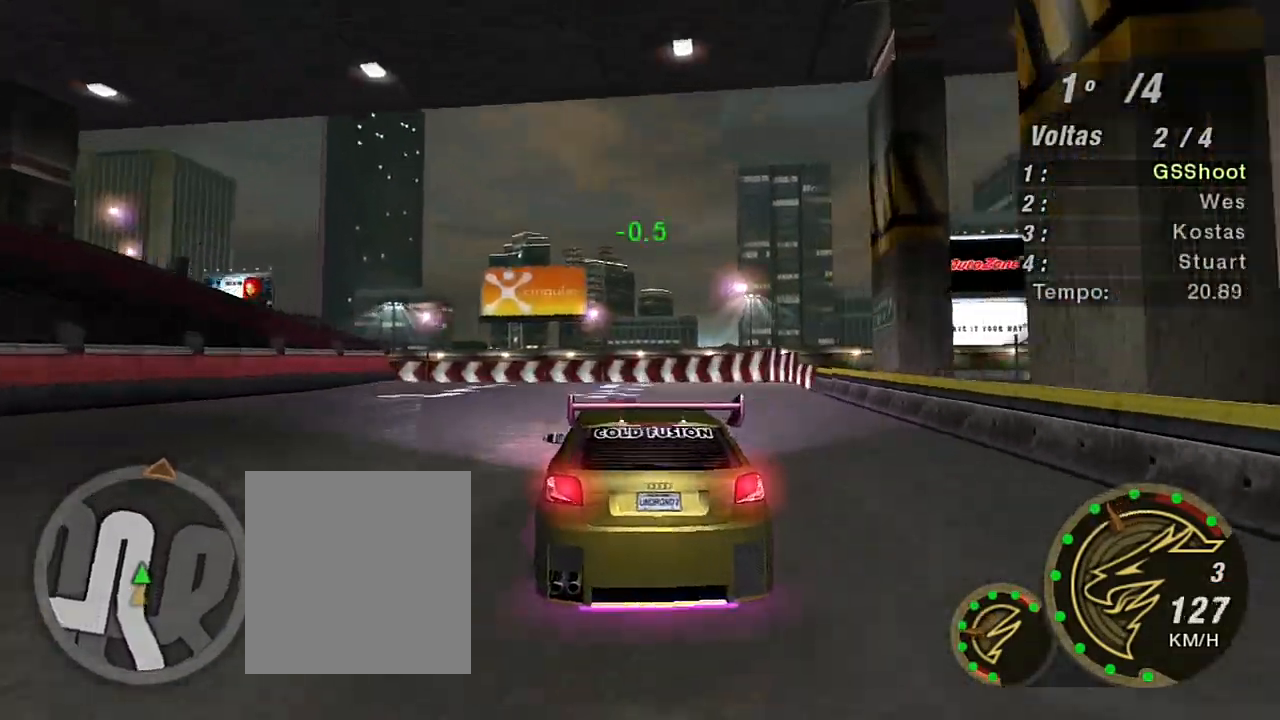
{"buttons": ["L2"], "left_stick": "up-left", "right_stick": "center", "events": [[67, "left_stick", "left"], [267, "L2", "up"], [267, "left_stick", "center"], [400, "L2", "down"], [400, "left_stick", "left"], [467, "left_stick", "up-left"]]}
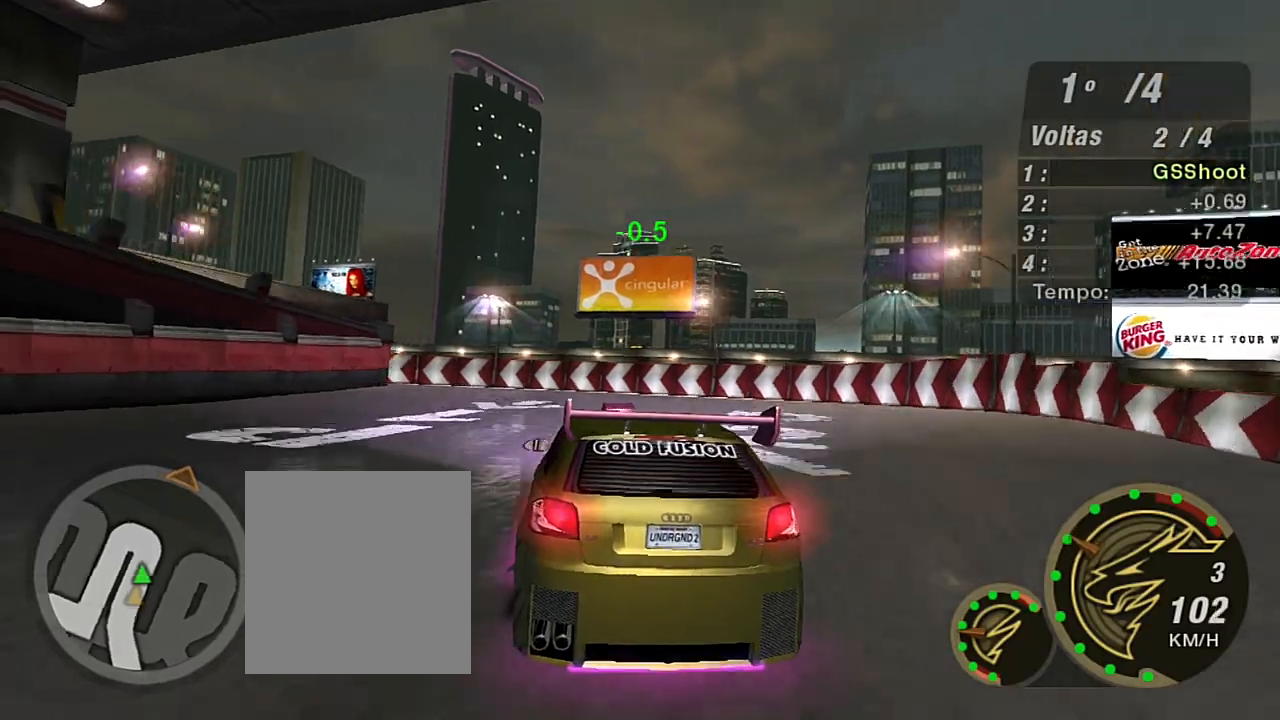
{"buttons": ["L2"], "left_stick": "left", "right_stick": "center", "events": [[33, "L2", "up"], [66, "left_stick", "center"], [200, "left_stick", "left"], [266, "L1", "down"], [400, "L1", "up"], [500, "L2", "down"]]}
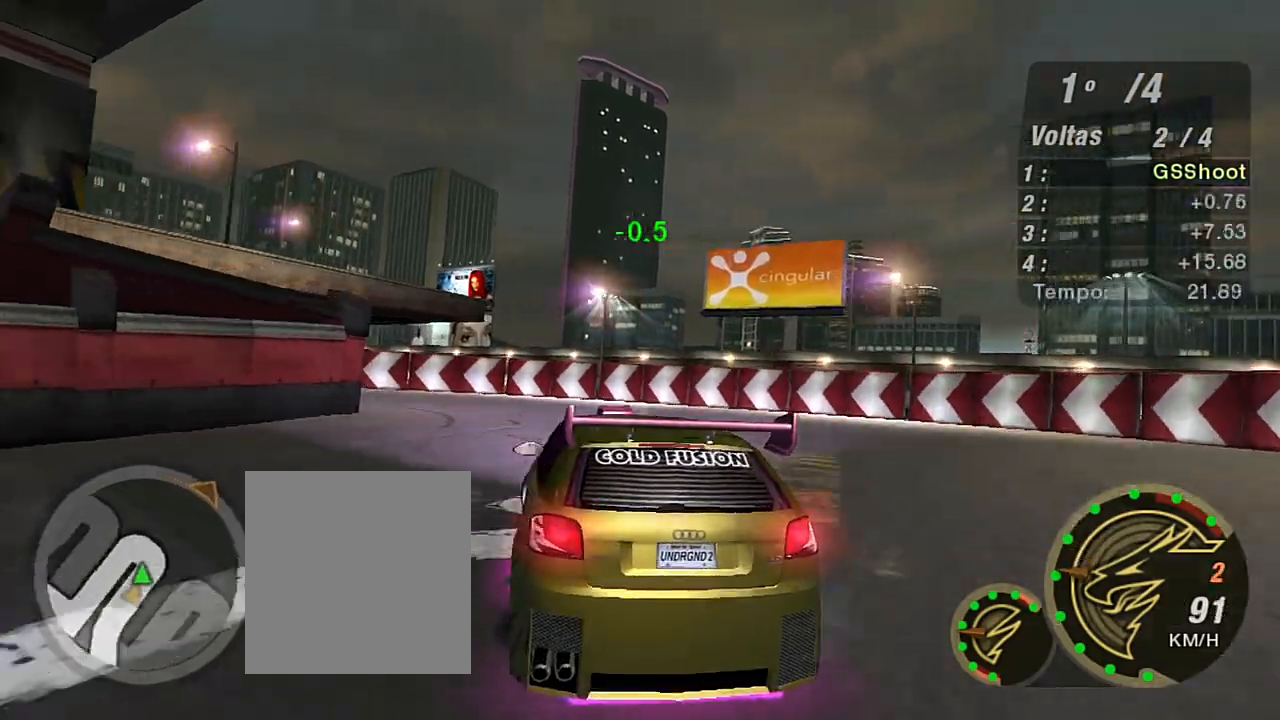
{"buttons": [], "left_stick": "down-left", "right_stick": "center", "events": [[234, "L2", "up"], [234, "left_stick", "down-left"]]}
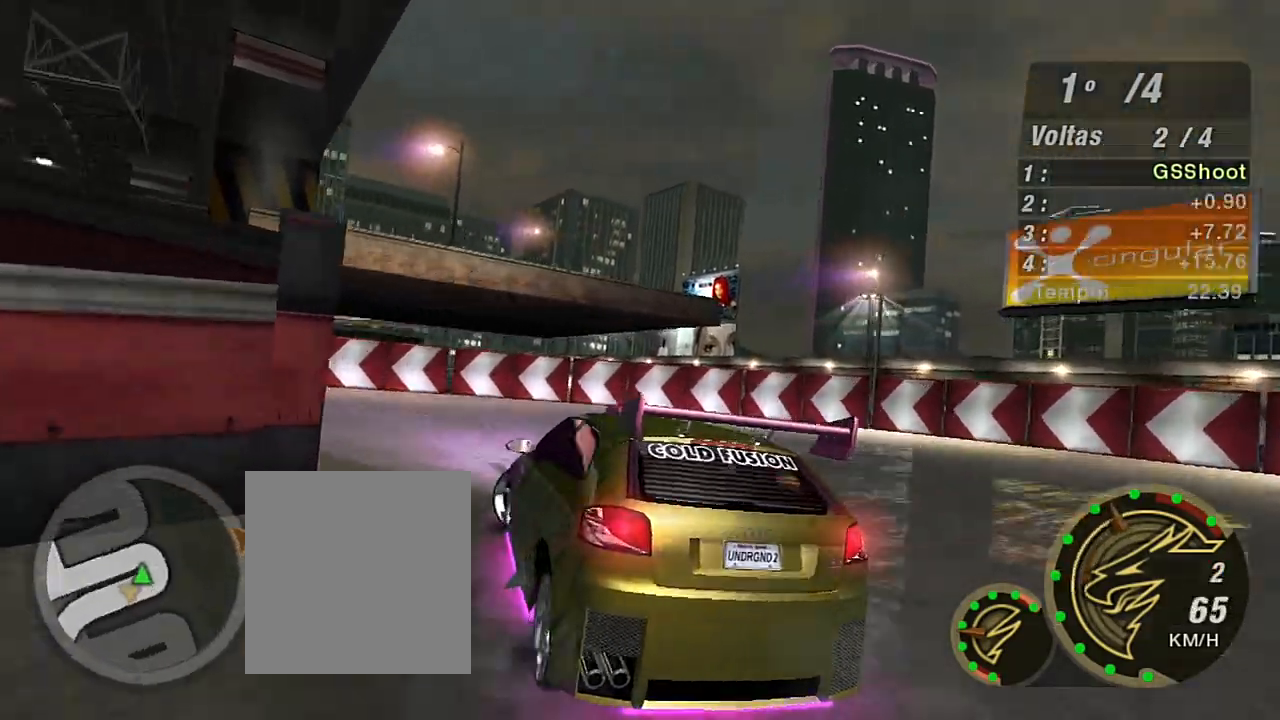
{"buttons": ["R2"], "left_stick": "down-left", "right_stick": "center", "events": [[200, "R2", "down"]]}
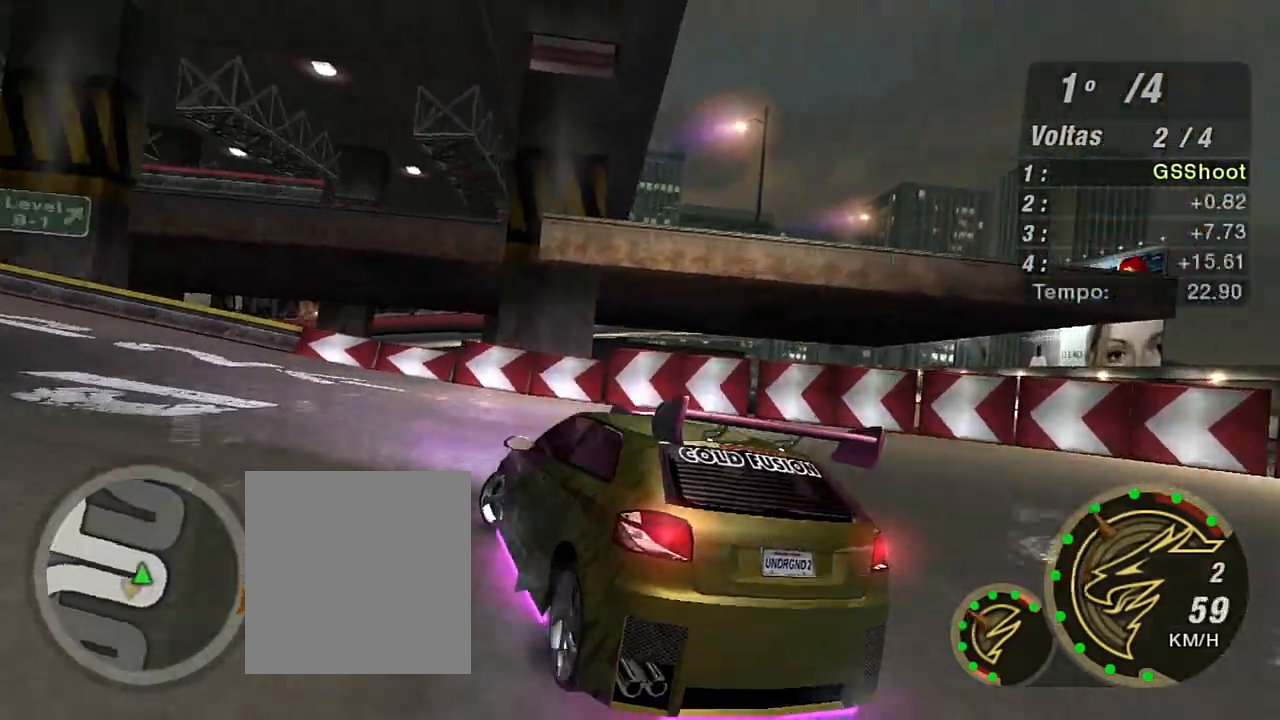
{"buttons": ["R2", "R3"], "left_stick": "down-left", "right_stick": "center", "events": [[334, "left_stick", "center"], [400, "R3", "down"], [434, "left_stick", "down-left"]]}
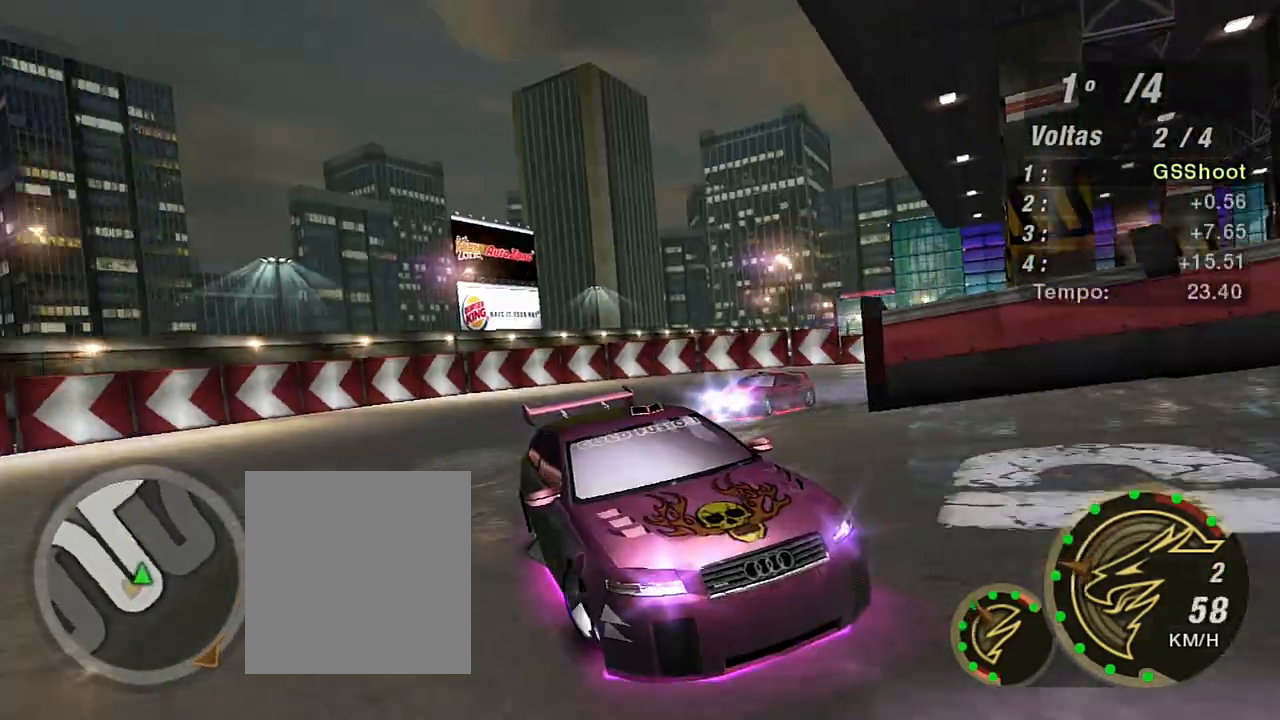
{"buttons": ["R2"], "left_stick": "left", "right_stick": "center", "events": [[400, "left_stick", "center"], [500, "R3", "up"], [500, "left_stick", "left"]]}
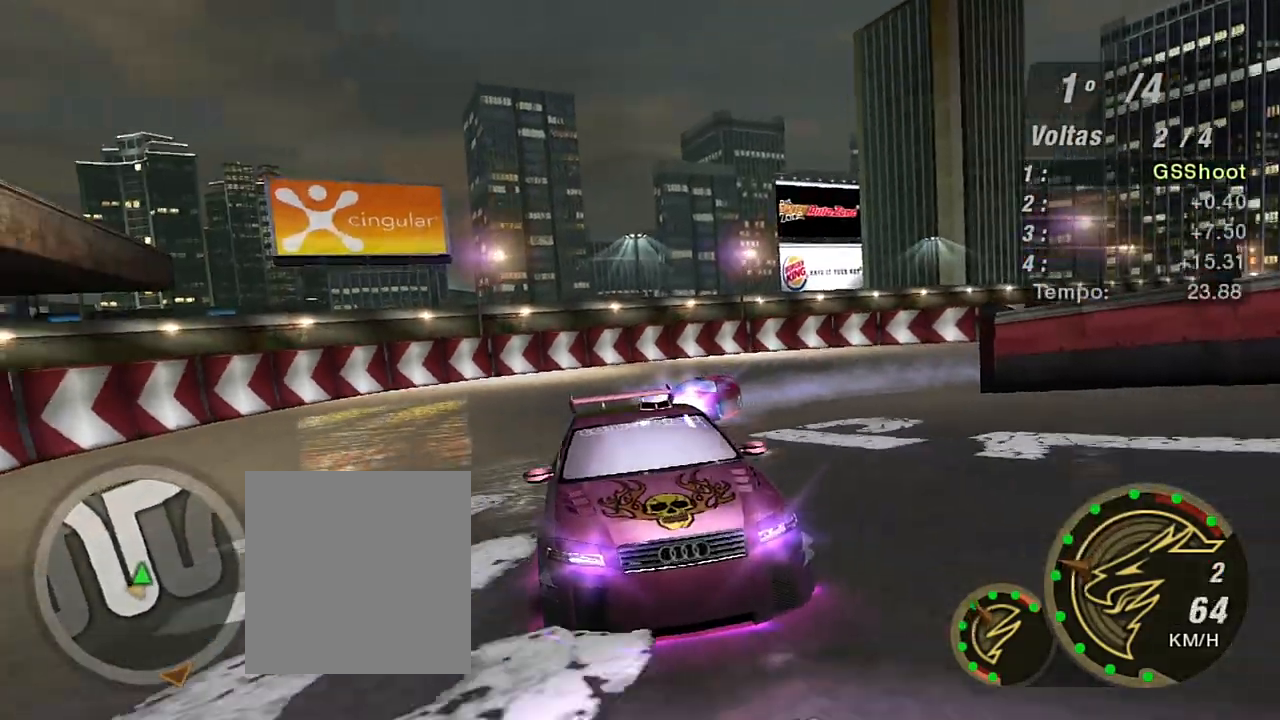
{"buttons": ["R2"], "left_stick": "center", "right_stick": "center", "events": [[367, "left_stick", "center"]]}
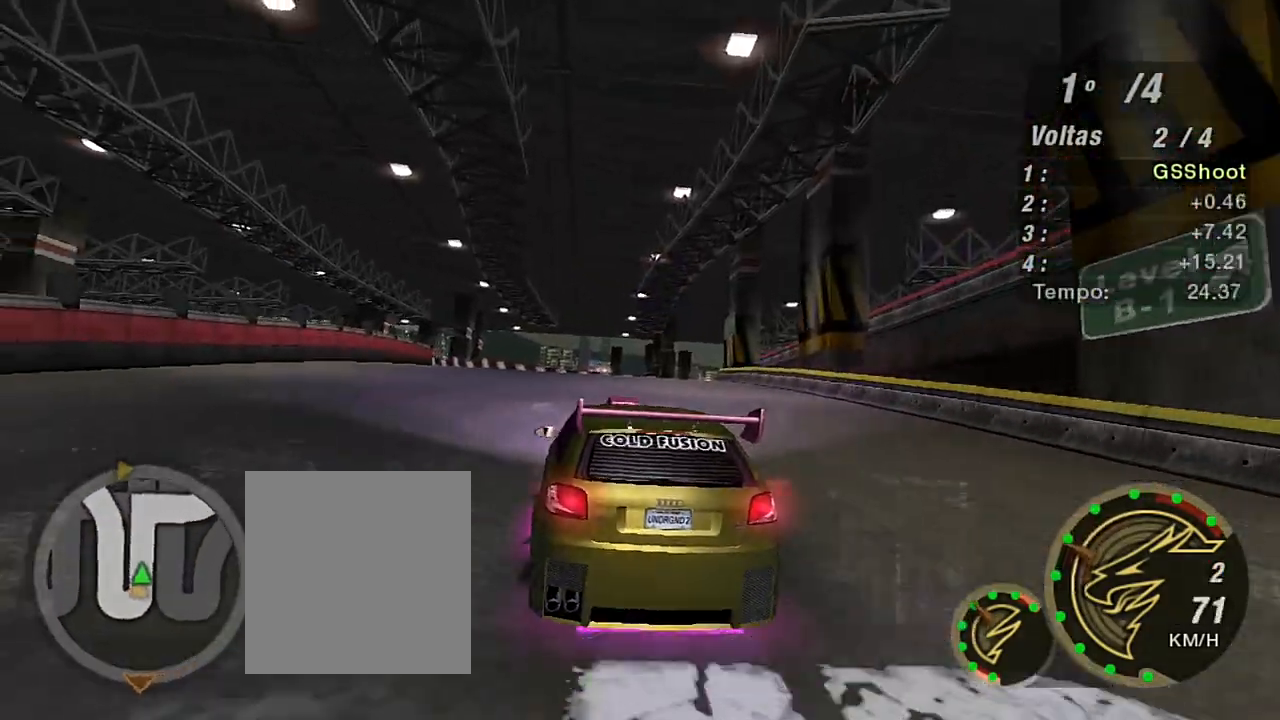
{"buttons": ["R2"], "left_stick": "center", "right_stick": "center", "events": [[233, "left_stick", "up-right"], [467, "left_stick", "center"]]}
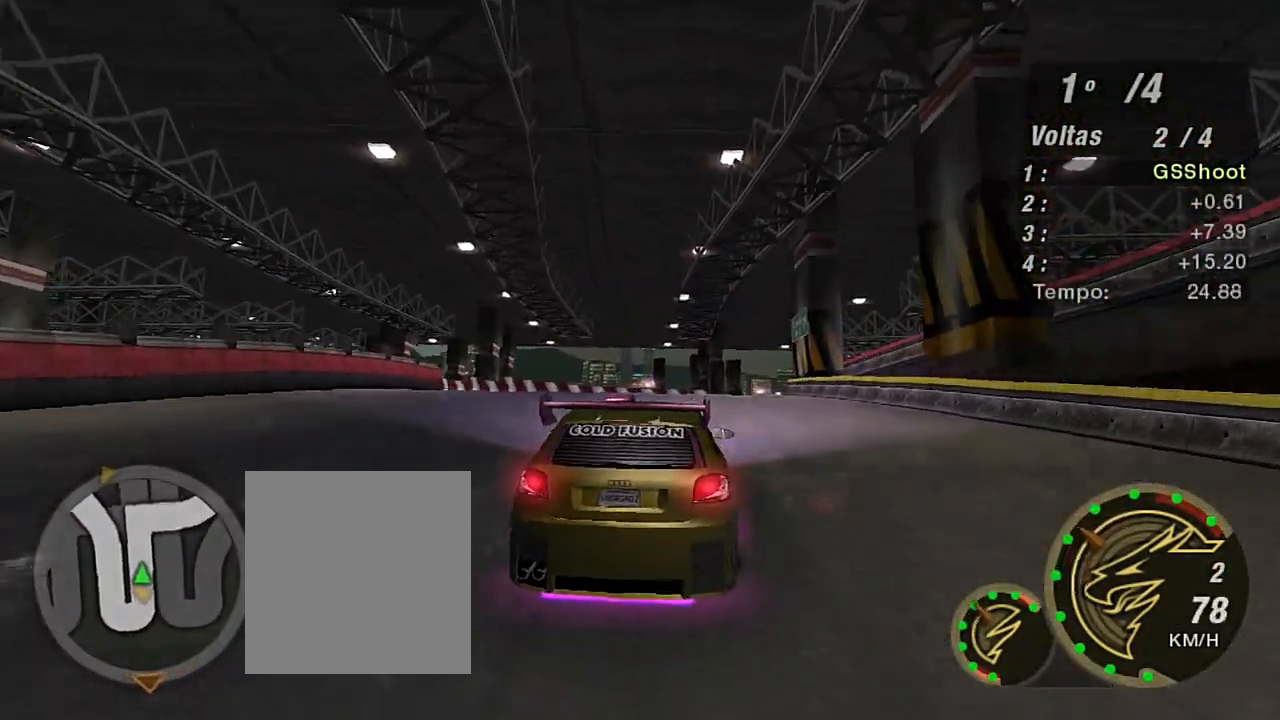
{"buttons": ["R2"], "left_stick": "center", "right_stick": "center", "events": []}
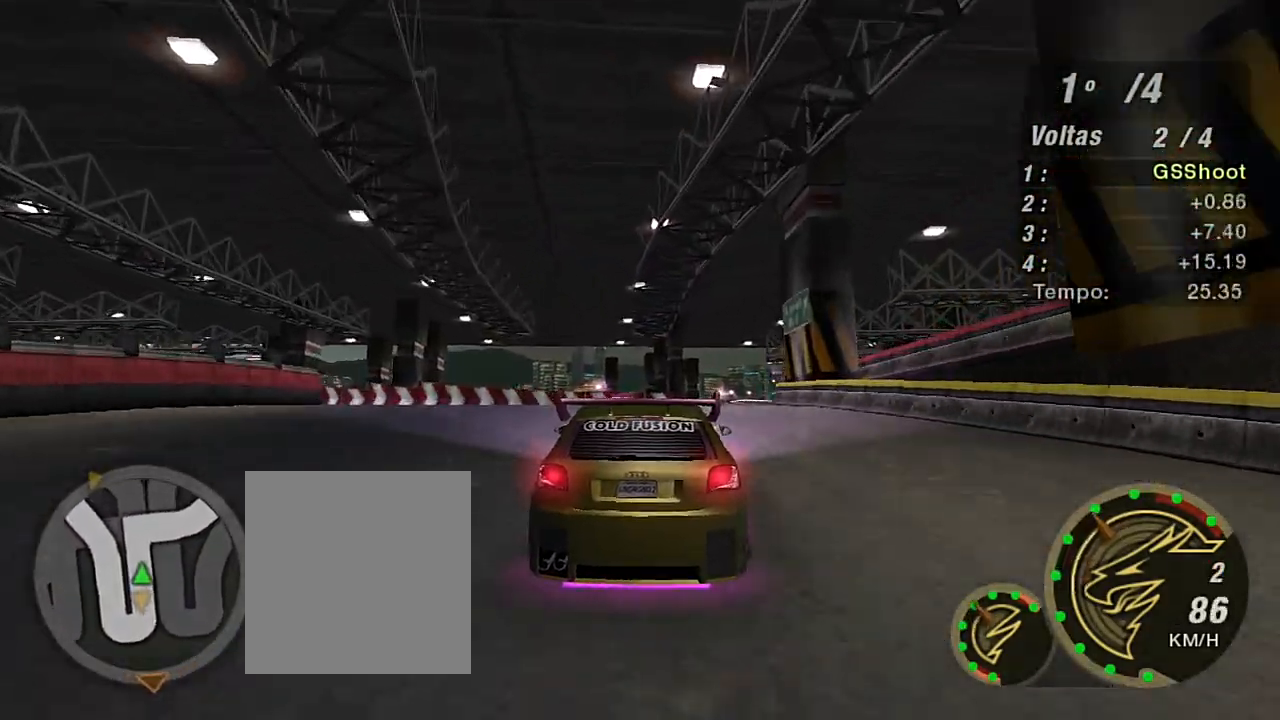
{"buttons": ["R2"], "left_stick": "up-right", "right_stick": "center", "events": [[267, "left_stick", "up-right"]]}
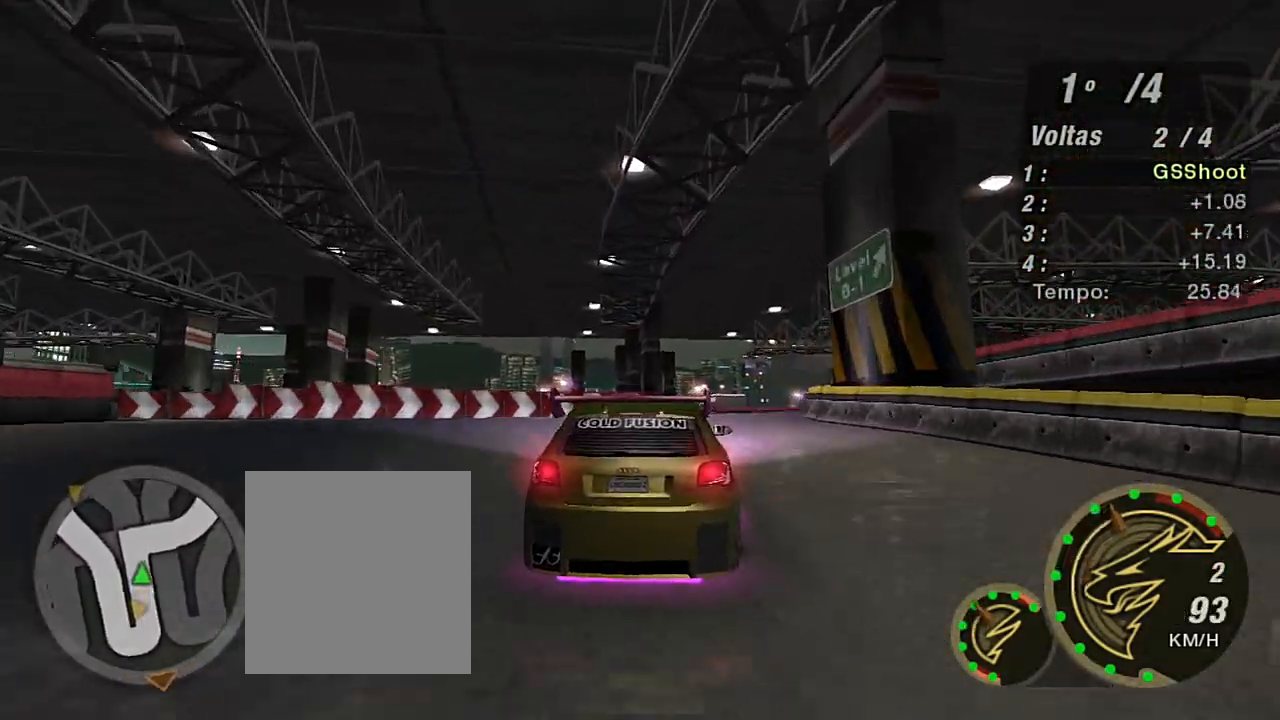
{"buttons": ["R2"], "left_stick": "up-right", "right_stick": "center", "events": []}
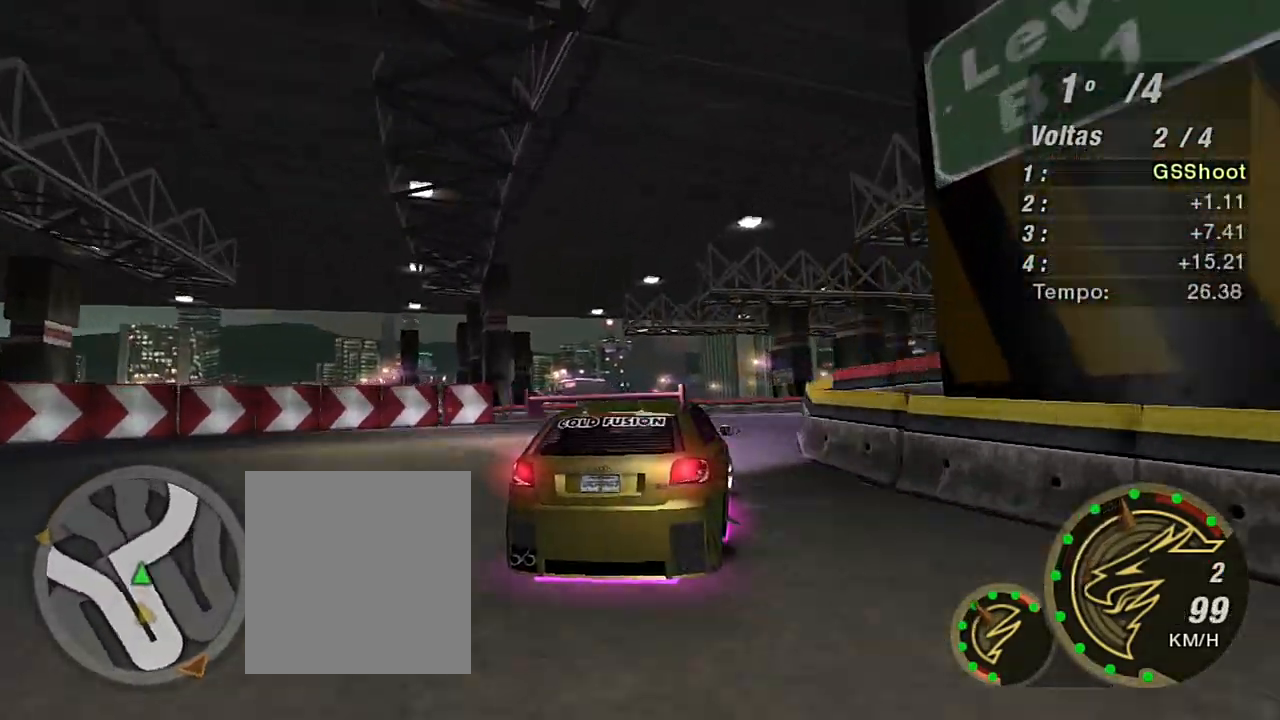
{"buttons": ["R2"], "left_stick": "up-right", "right_stick": "center", "events": []}
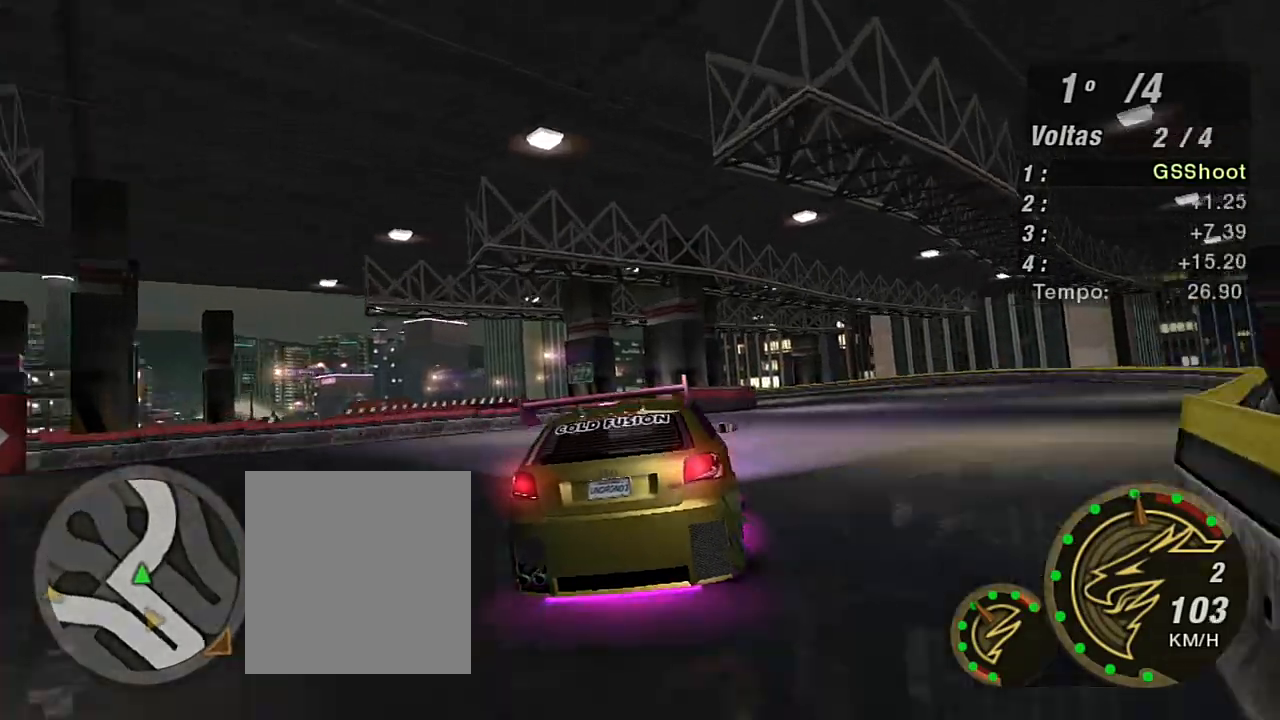
{"buttons": ["R2"], "left_stick": "up-right", "right_stick": "center", "events": [[367, "left_stick", "up"], [467, "left_stick", "up-right"]]}
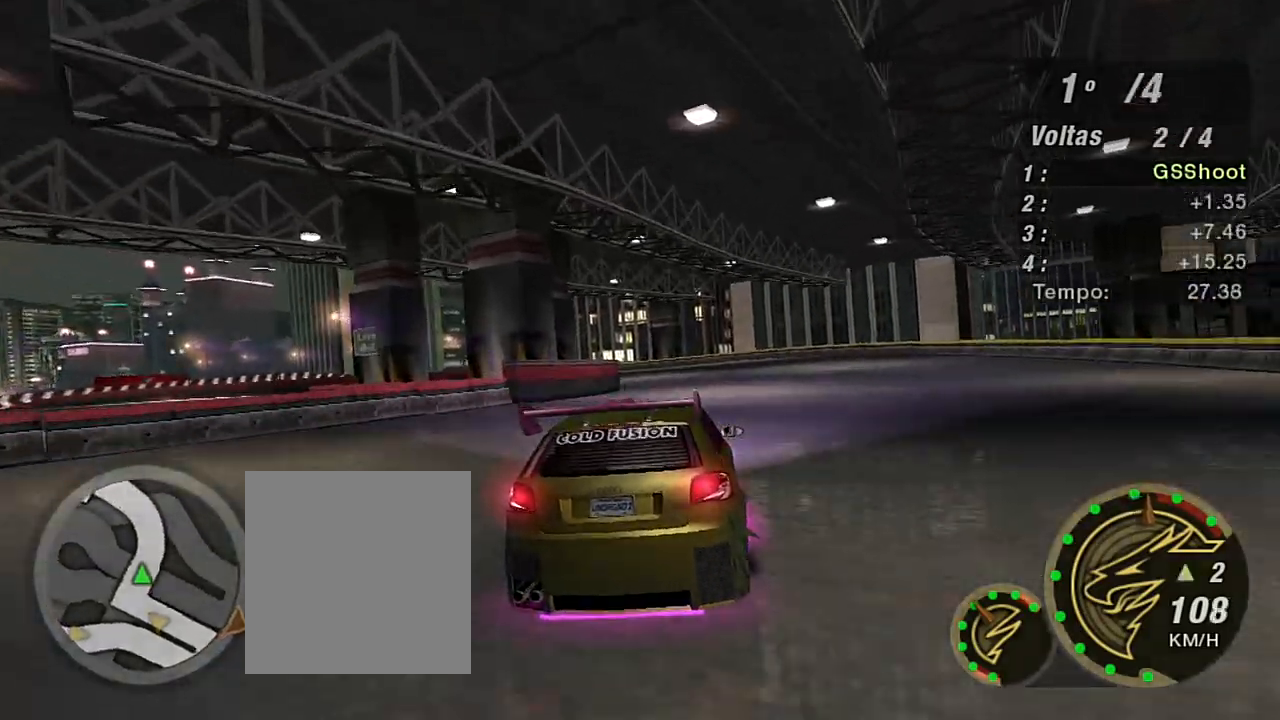
{"buttons": ["R2"], "left_stick": "up-left", "right_stick": "center", "events": [[134, "left_stick", "center"], [267, "R1", "down"], [367, "left_stick", "up-left"], [401, "R1", "up"]]}
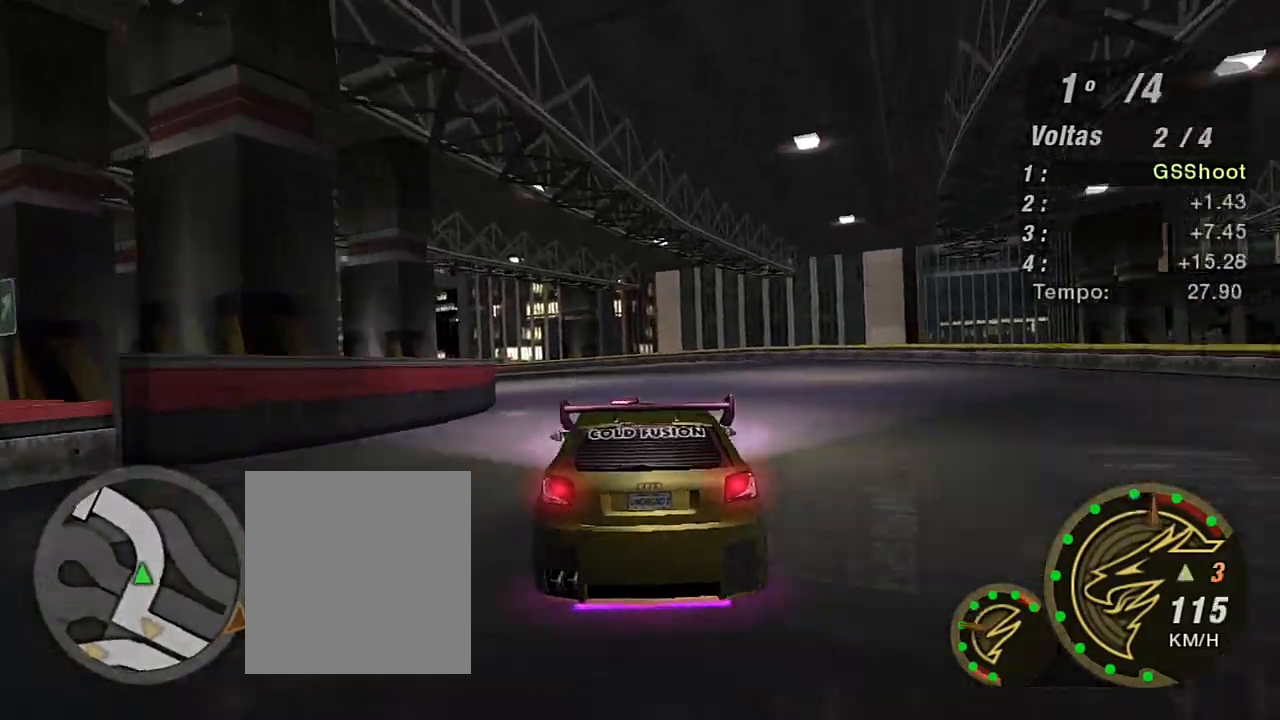
{"buttons": ["R2"], "left_stick": "up-left", "right_stick": "center", "events": [[167, "left_stick", "up"], [267, "left_stick", "up-left"]]}
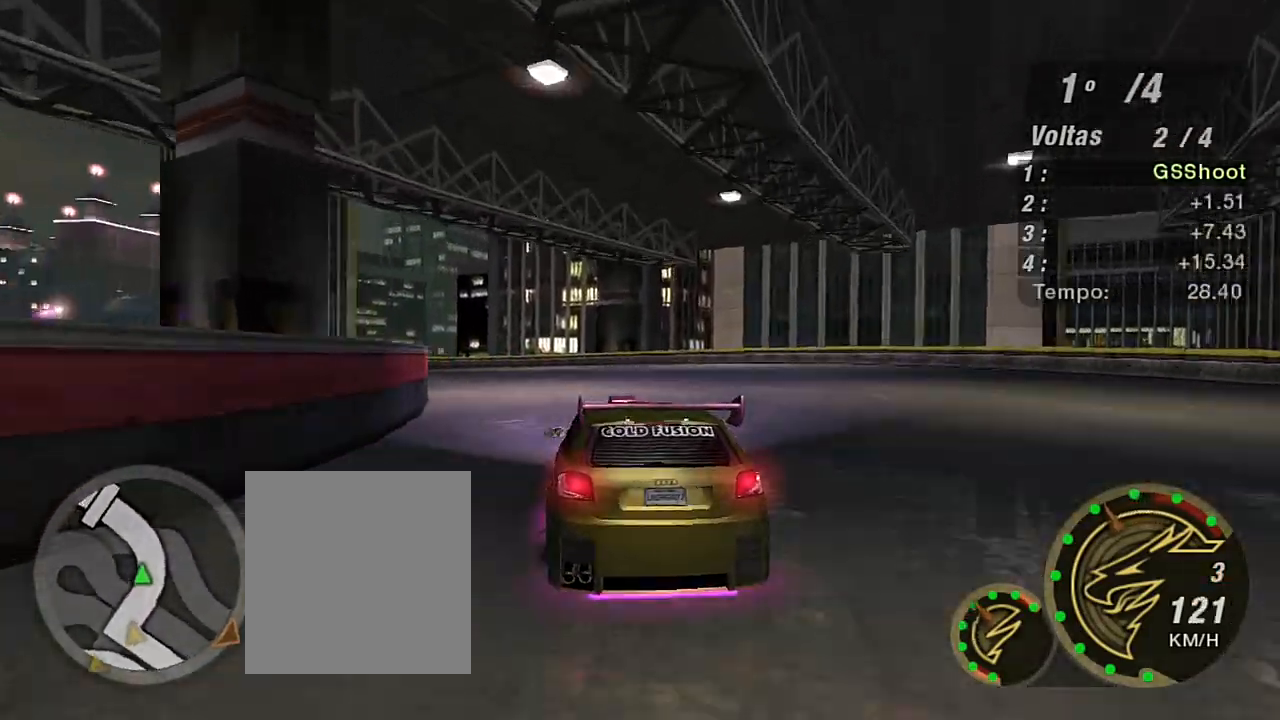
{"buttons": ["R2"], "left_stick": "up-left", "right_stick": "center", "events": []}
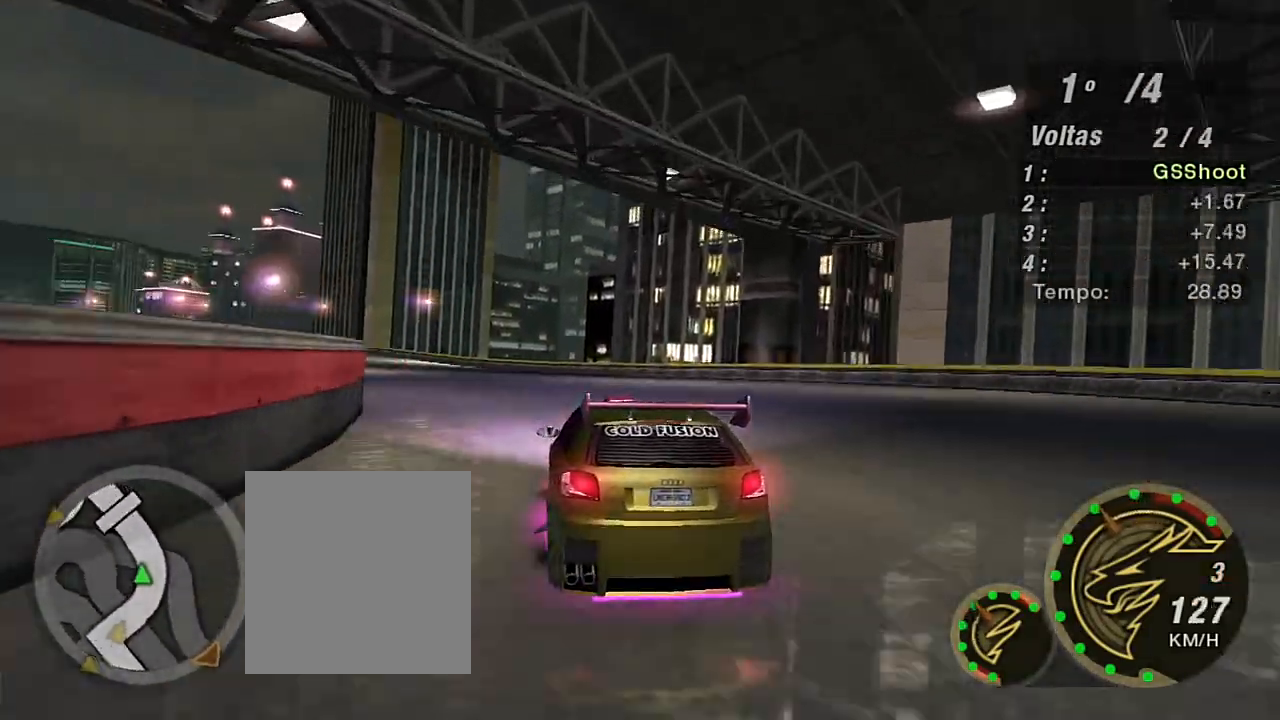
{"buttons": ["R2"], "left_stick": "up-left", "right_stick": "center", "events": []}
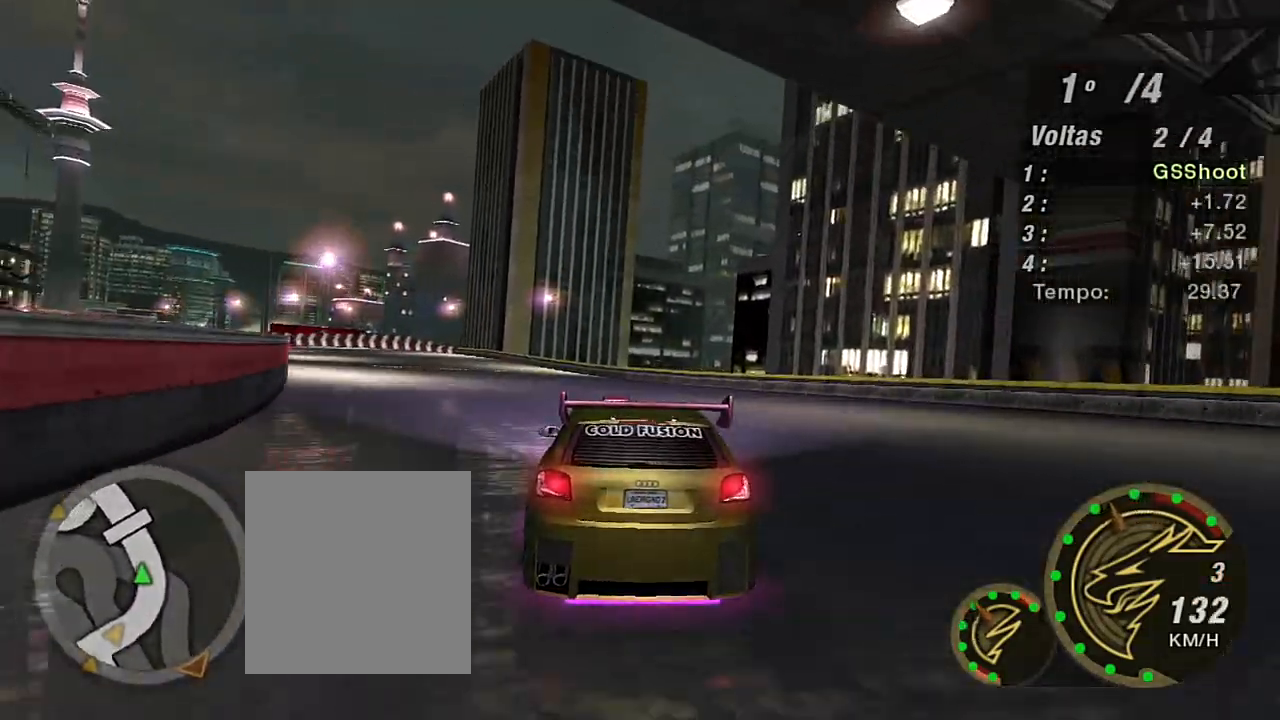
{"buttons": ["R2"], "left_stick": "up", "right_stick": "center", "events": [[467, "left_stick", "up"]]}
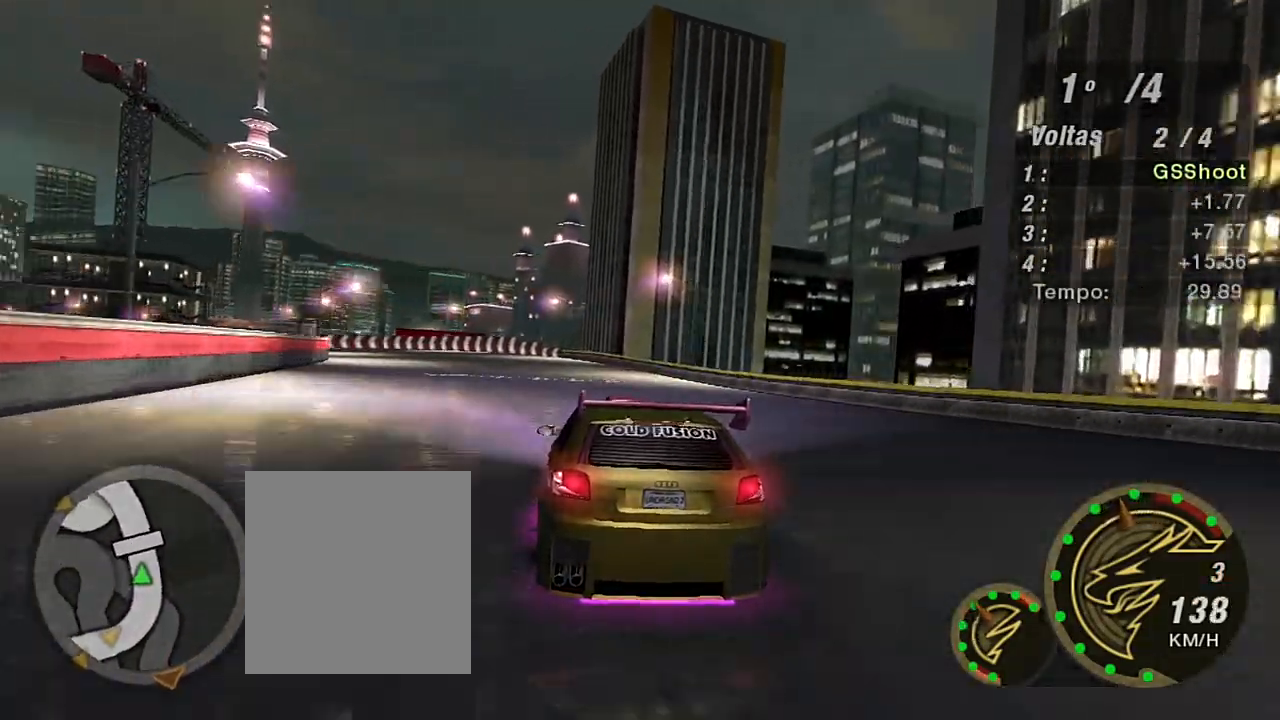
{"buttons": ["R2"], "left_stick": "center", "right_stick": "center", "events": [[267, "left_stick", "left"], [400, "left_stick", "center"]]}
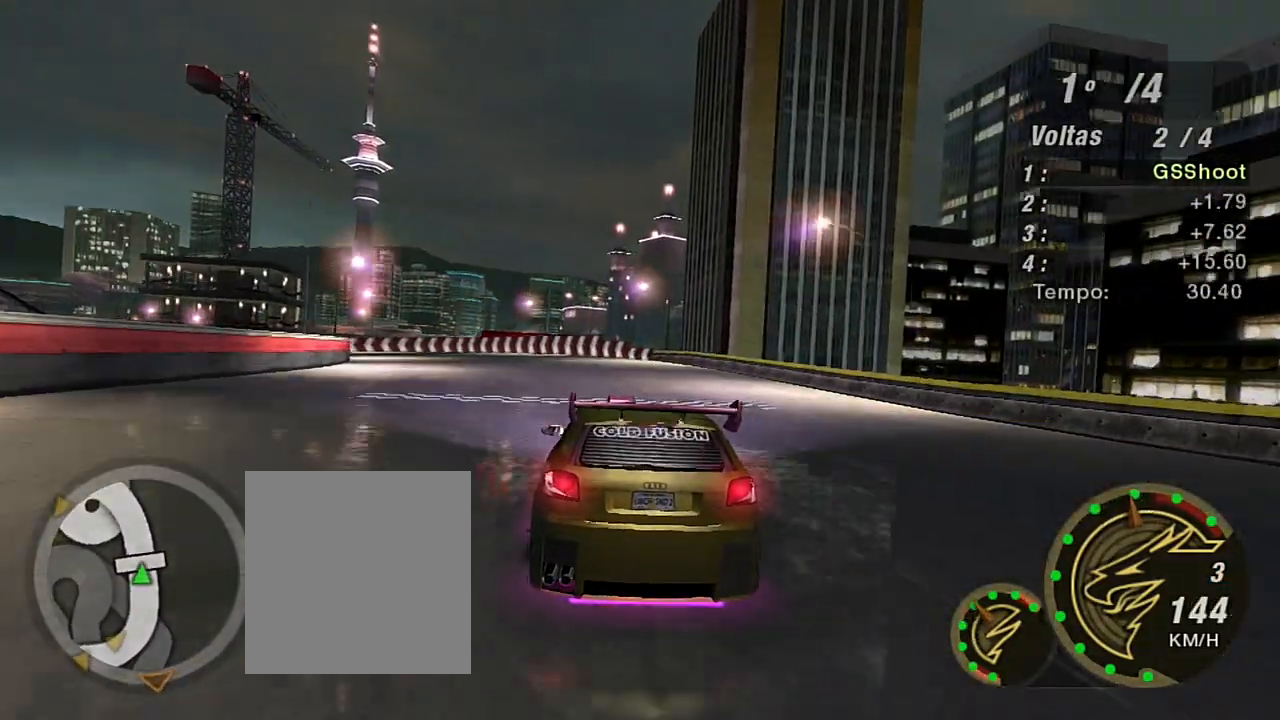
{"buttons": ["R2"], "left_stick": "left", "right_stick": "center", "events": [[200, "left_stick", "left"]]}
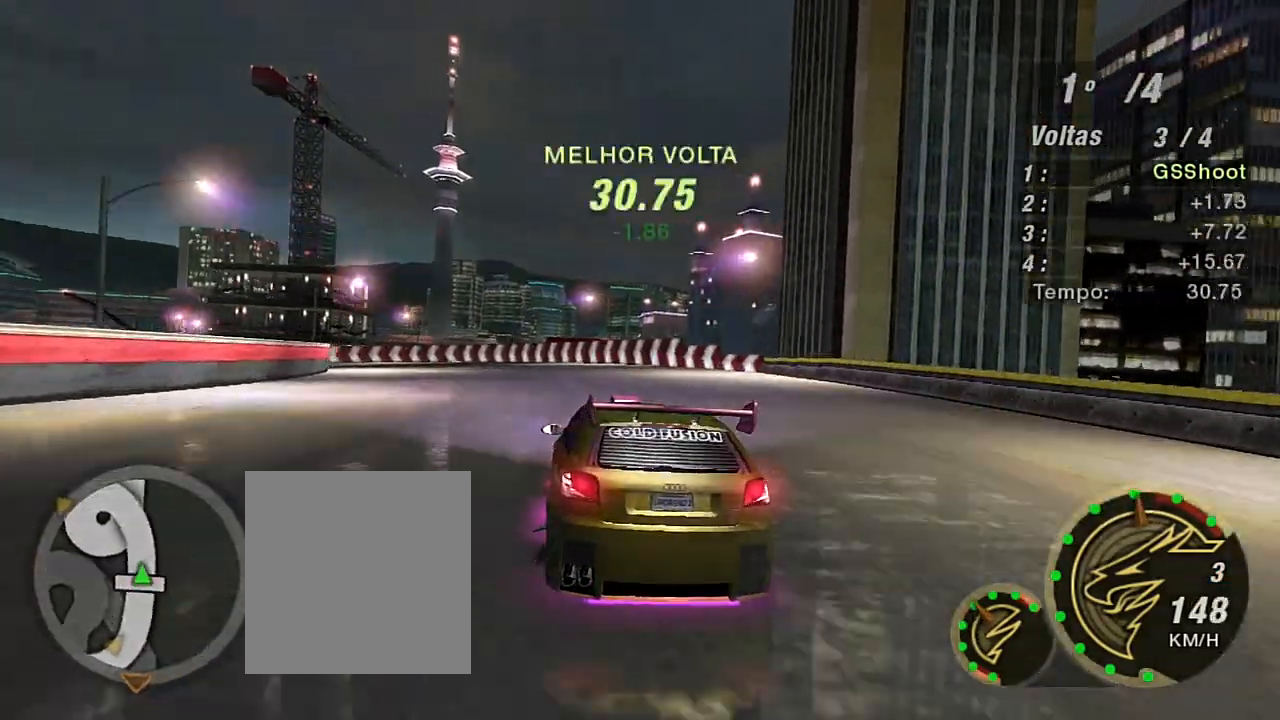
{"buttons": ["L2"], "left_stick": "center", "right_stick": "center", "events": [[33, "left_stick", "center"], [267, "L2", "down"], [367, "R2", "up"]]}
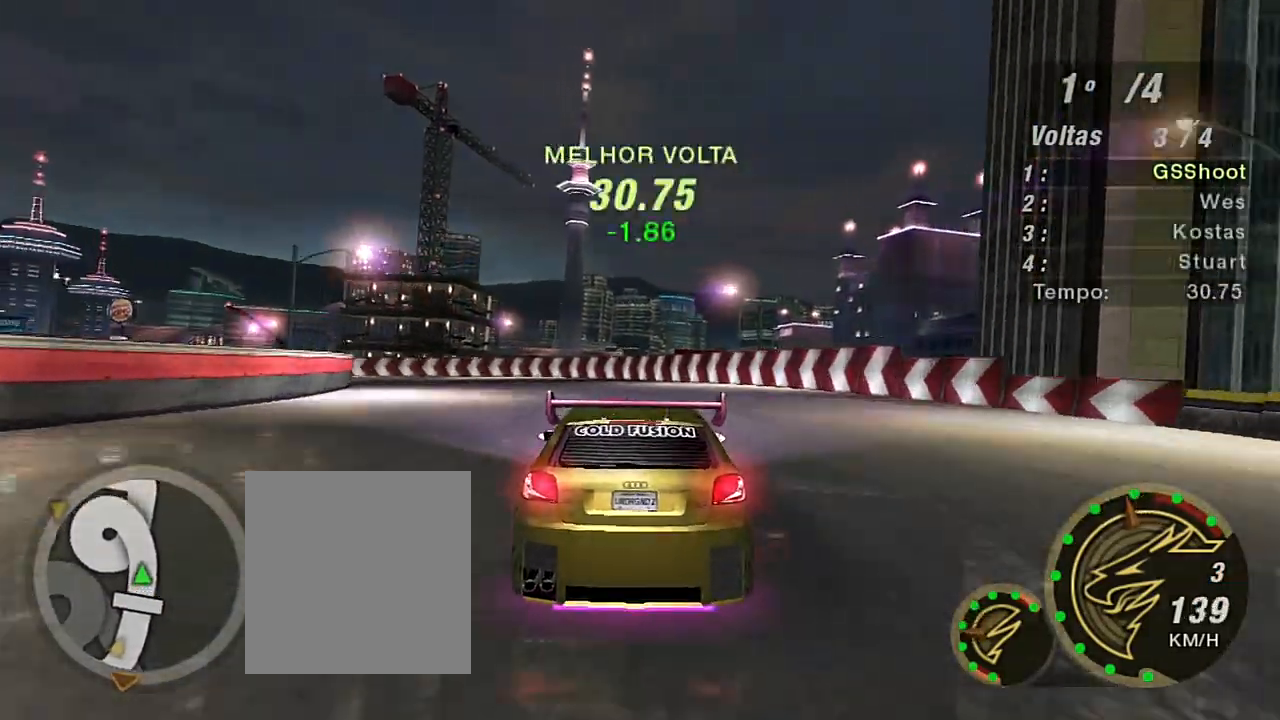
{"buttons": [], "left_stick": "down-left", "right_stick": "center", "events": [[67, "L2", "up"], [200, "left_stick", "left"], [267, "L1", "down"], [401, "left_stick", "down-left"], [434, "L1", "up"]]}
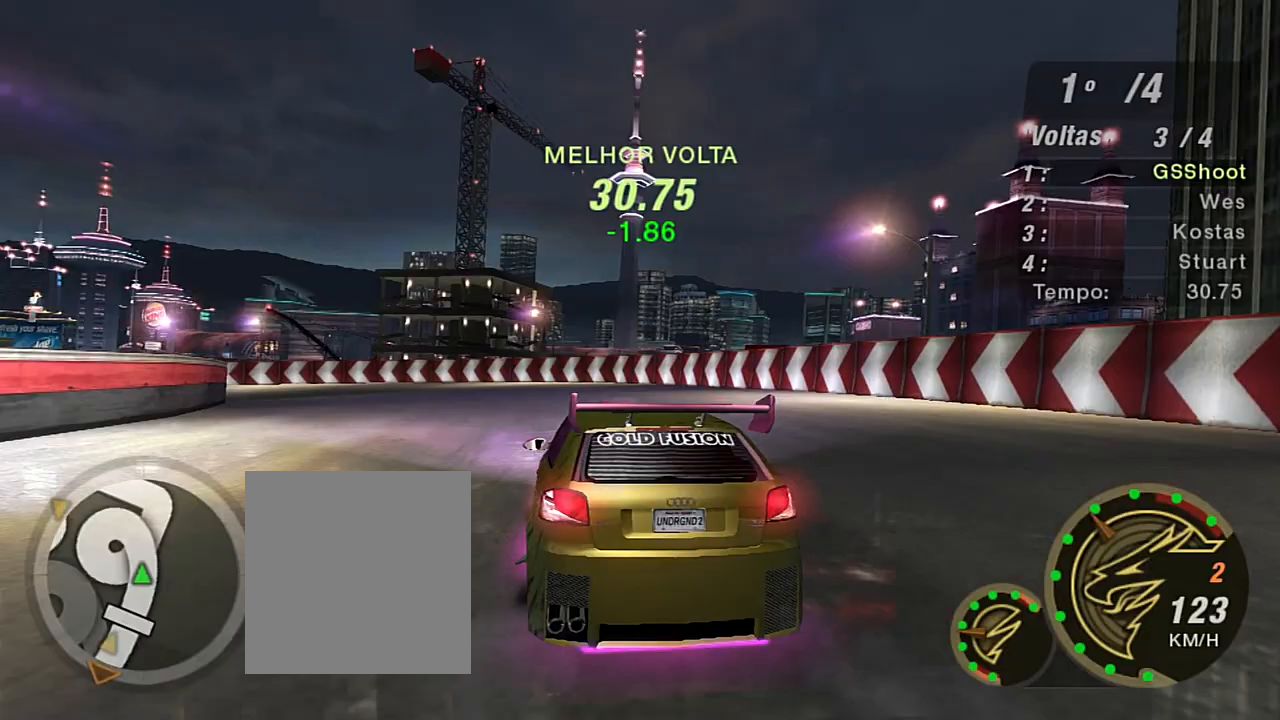
{"buttons": ["R2"], "left_stick": "center", "right_stick": "center", "events": [[333, "left_stick", "center"], [467, "R2", "down"]]}
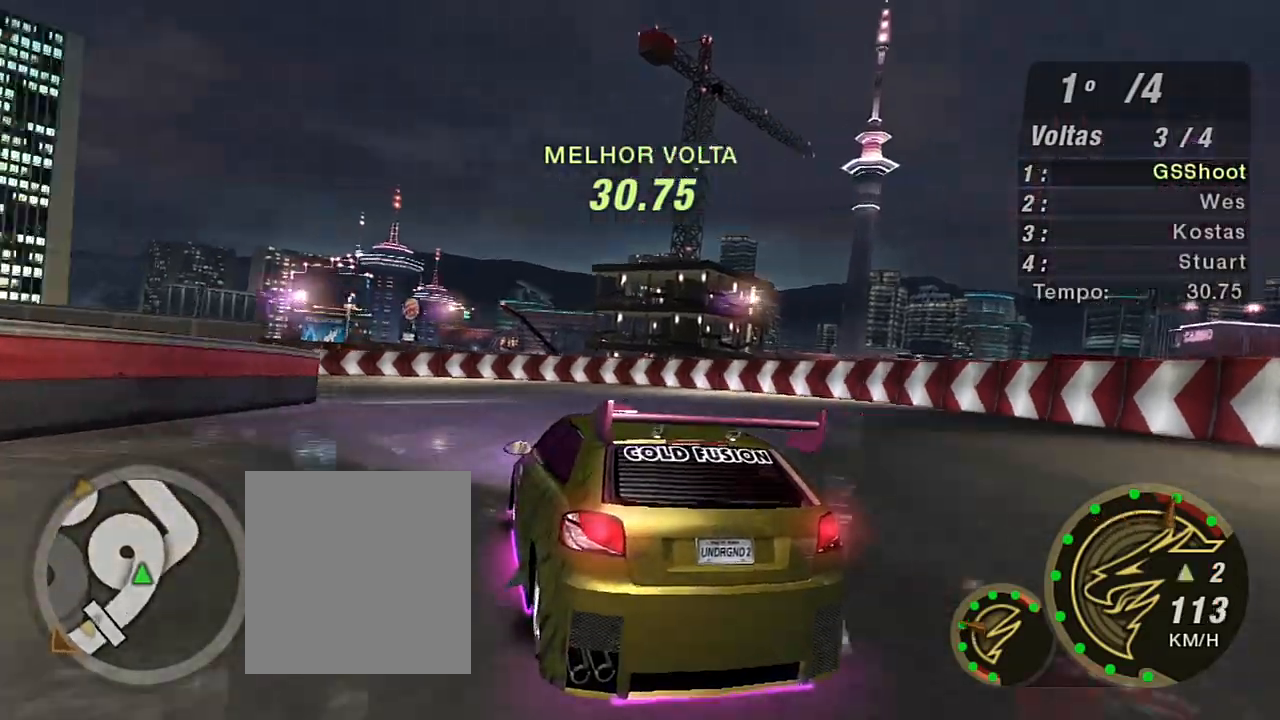
{"buttons": [], "left_stick": "left", "right_stick": "center", "events": [[34, "left_stick", "up-right"], [200, "left_stick", "left"], [367, "R2", "up"]]}
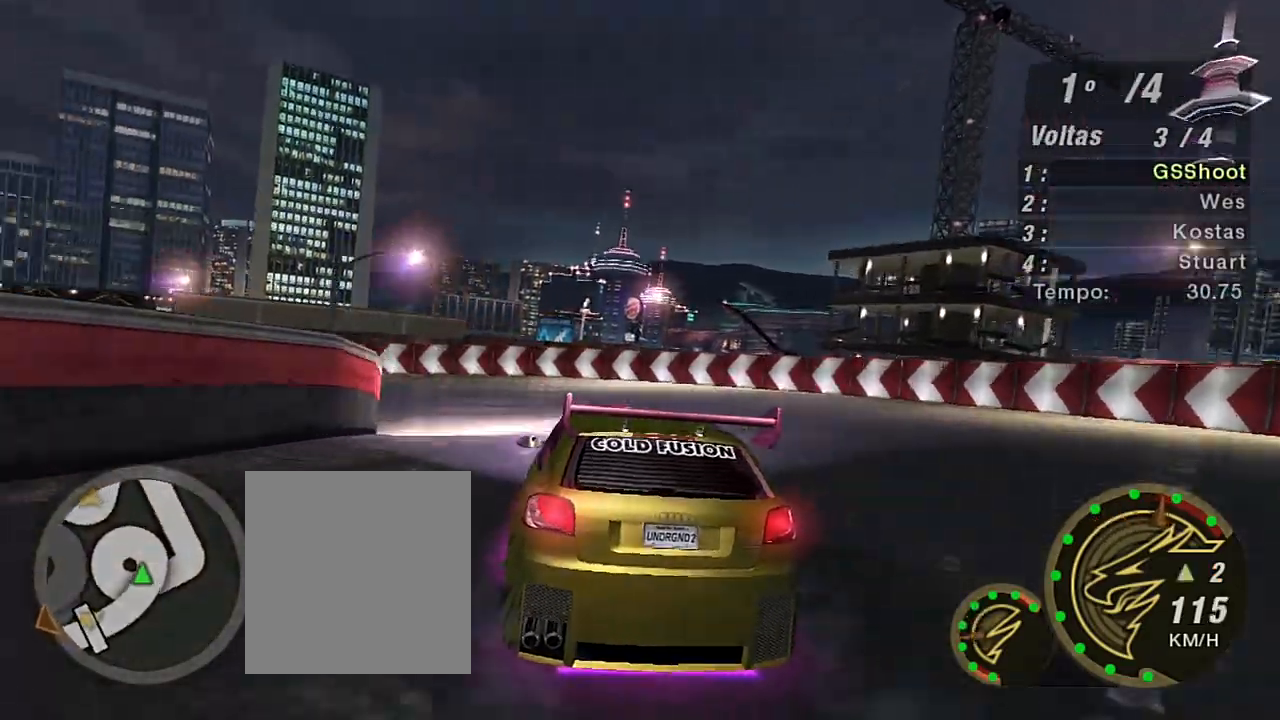
{"buttons": ["B"], "left_stick": "down-left", "right_stick": "center", "events": [[33, "L2", "down"], [300, "B", "down"], [333, "left_stick", "down-left"], [367, "L2", "up"]]}